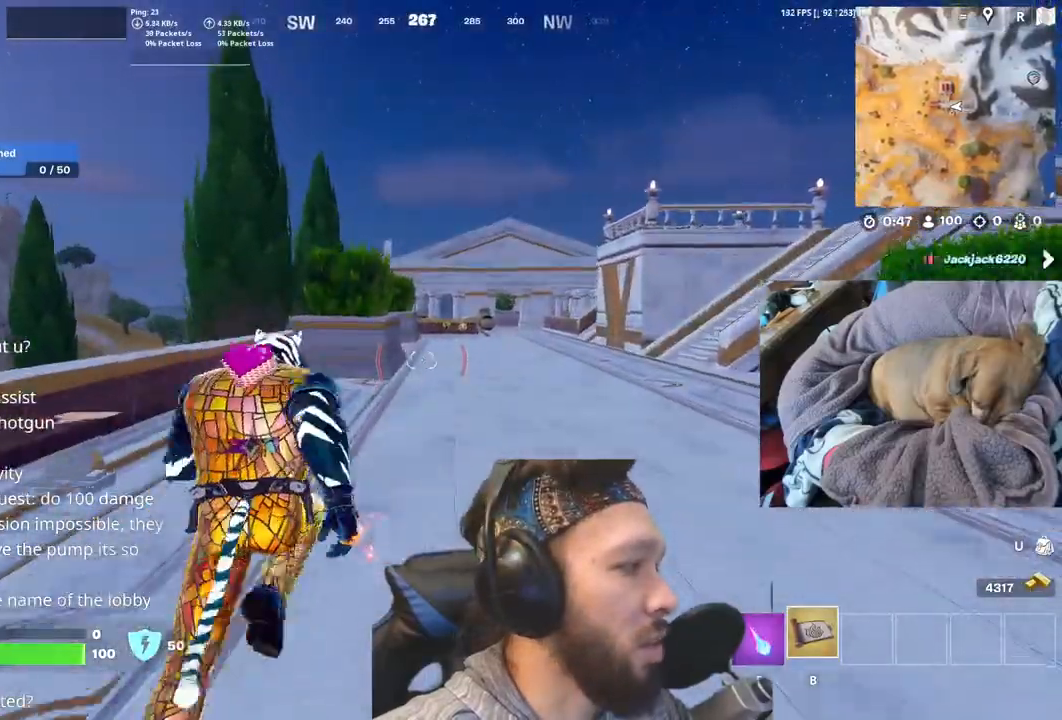
Gameplay with keyboard and mouse; each line is a JSON object with the keys held at the frame after it. "events" lists presses ("down") and releases ("up") of "1", "4", "5", "6", "alt", "b", "c", "e", "equals", "escape", "f", "h", "j", "m", "minus", "p", "r", "shift", "space" and "v" between this image and that frame as [ms after this image, input, new state], when the widget could be followed in between. No other keys are recorded. Mouse buttons are not recorded. Not read: mouse_move other_keys.
{"keys": [], "events": [[333, "space", "down"], [500, "space", "up"]]}
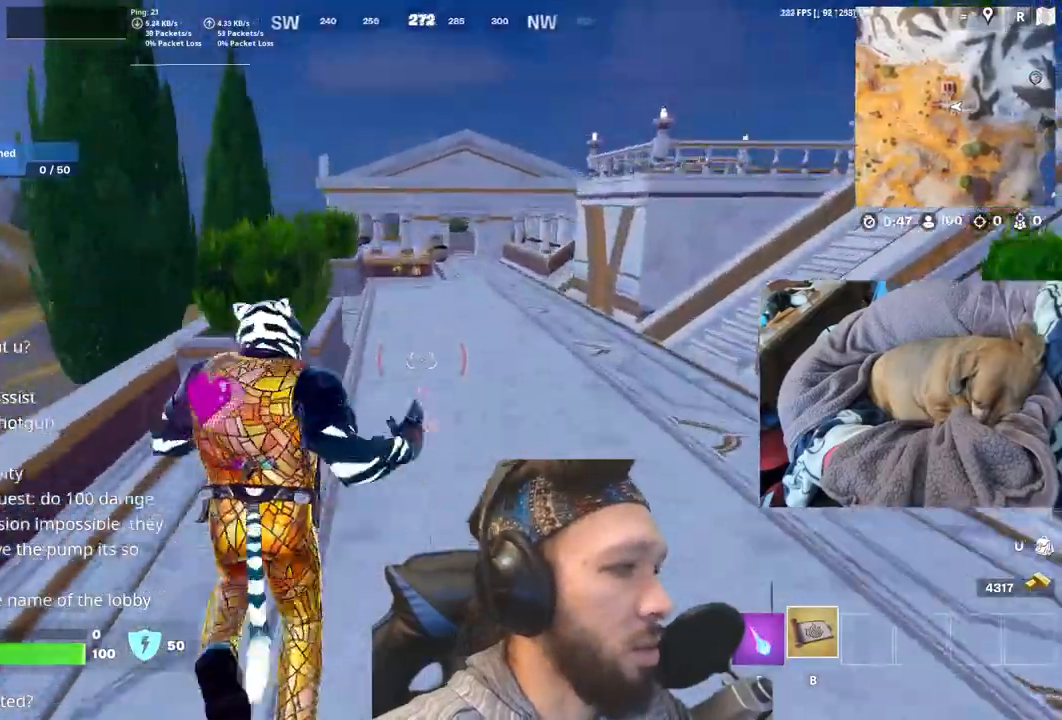
{"keys": [], "events": []}
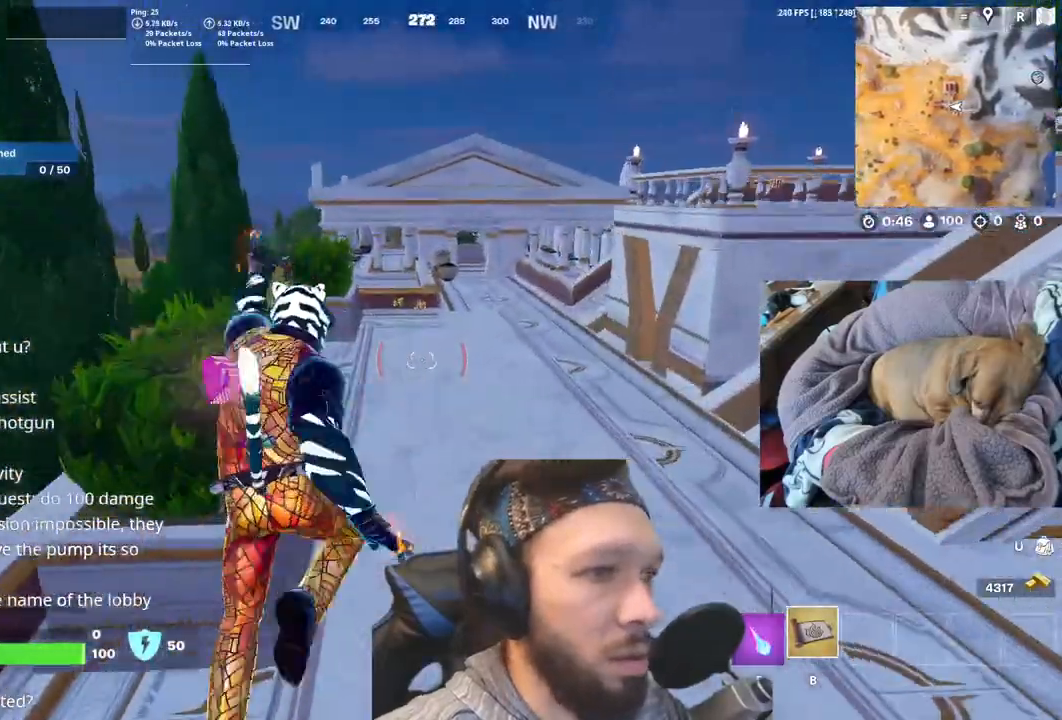
{"keys": [], "events": [[67, "shift", "down"], [250, "shift", "up"]]}
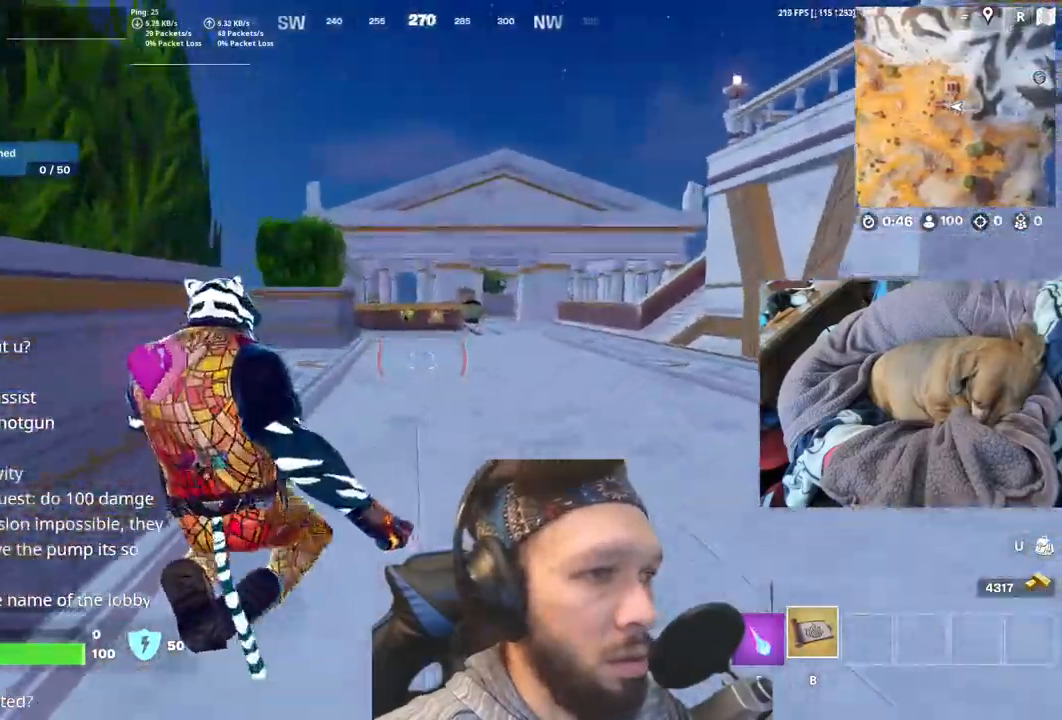
{"keys": [], "events": [[283, "space", "down"], [450, "space", "up"]]}
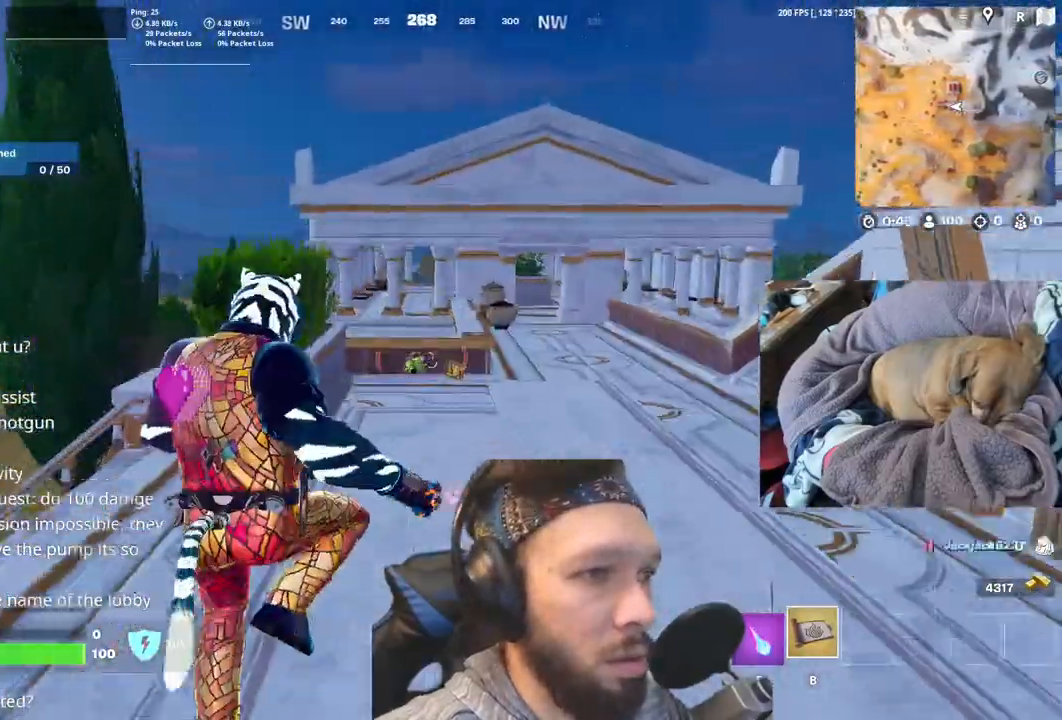
{"keys": [], "events": []}
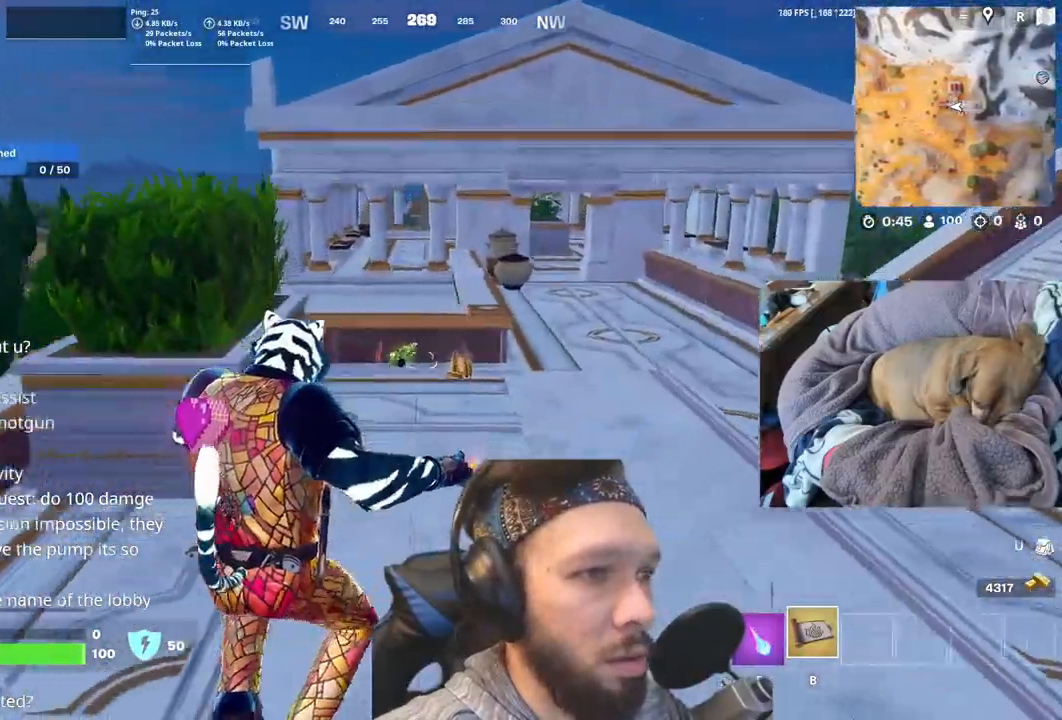
{"keys": [], "events": []}
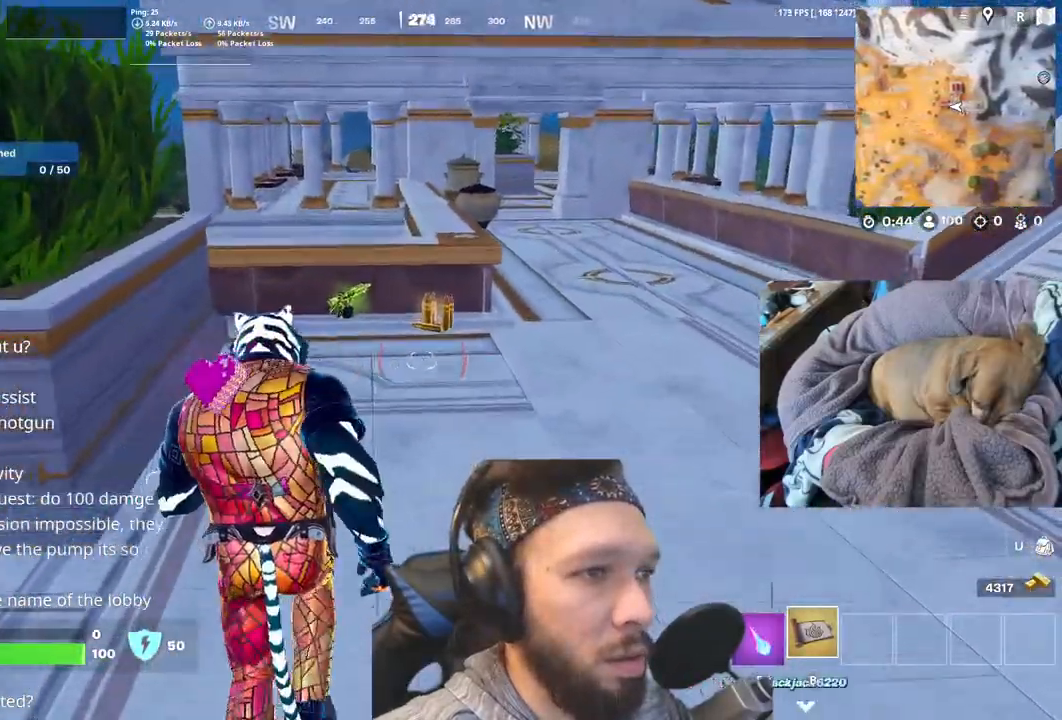
{"keys": [], "events": []}
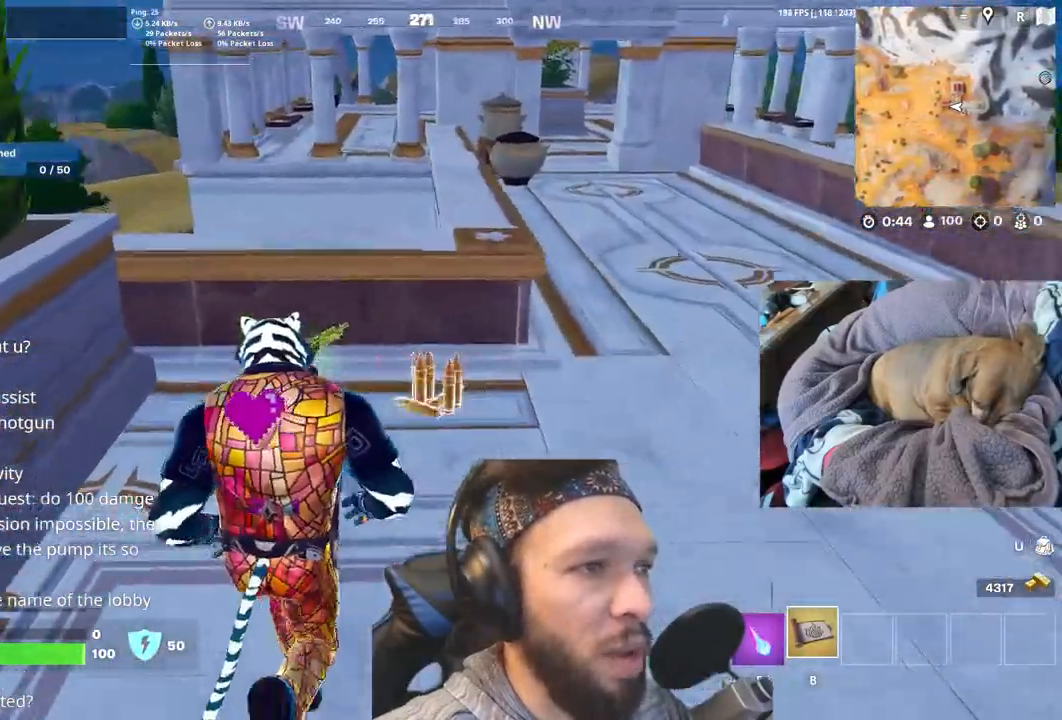
{"keys": [], "events": []}
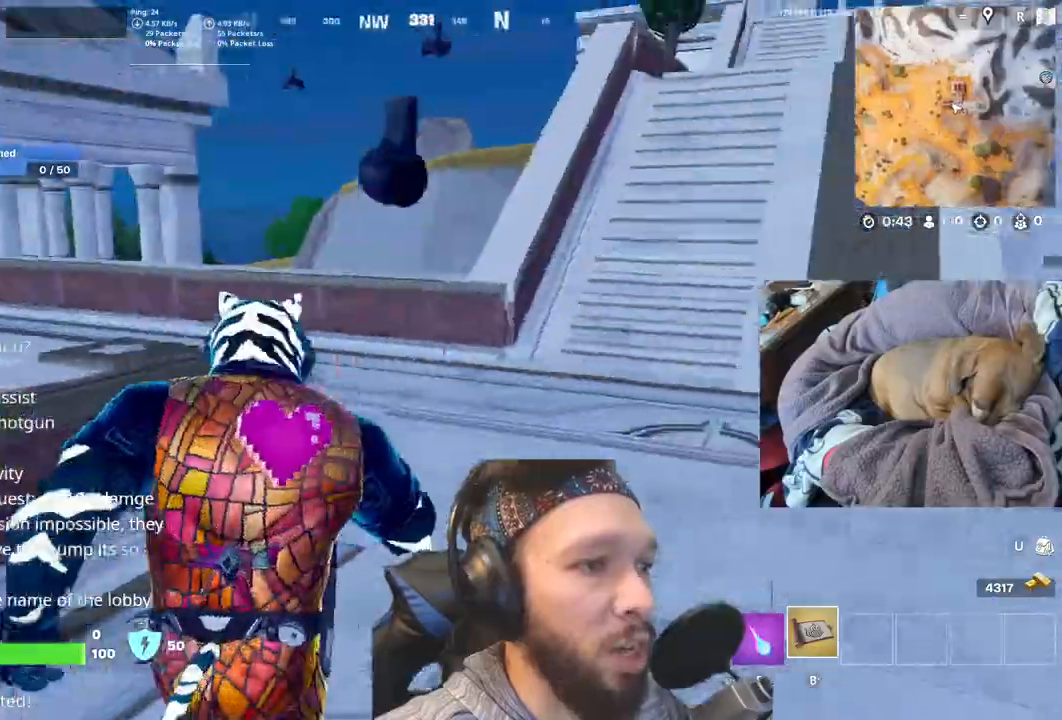
{"keys": [], "events": []}
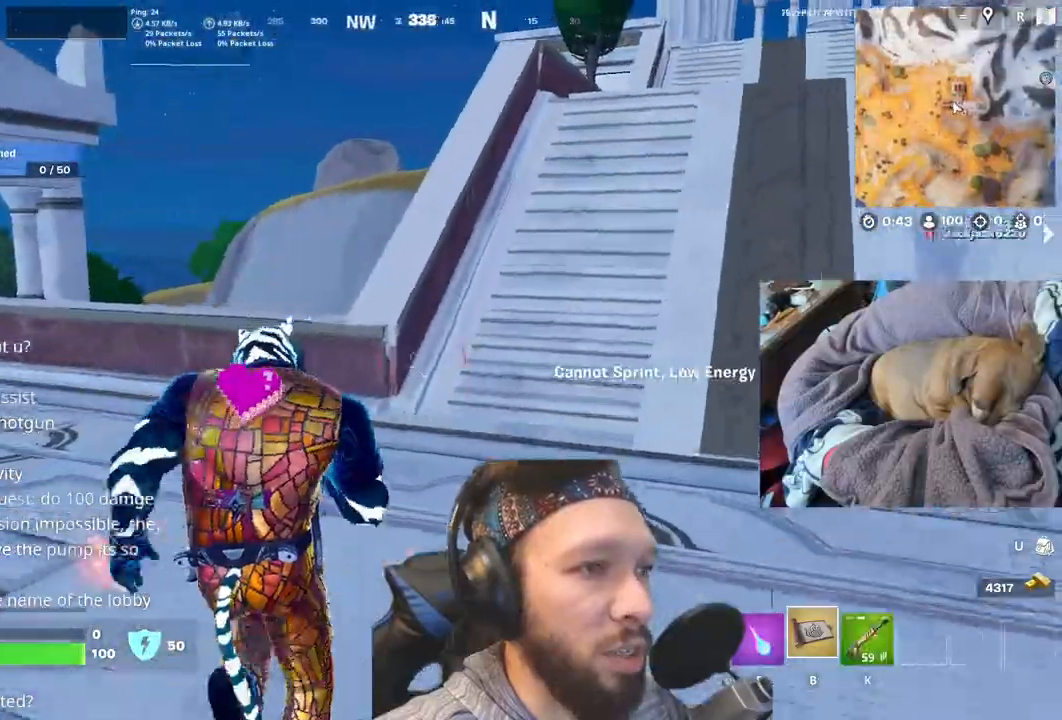
{"keys": ["shift"], "events": [[367, "shift", "down"]]}
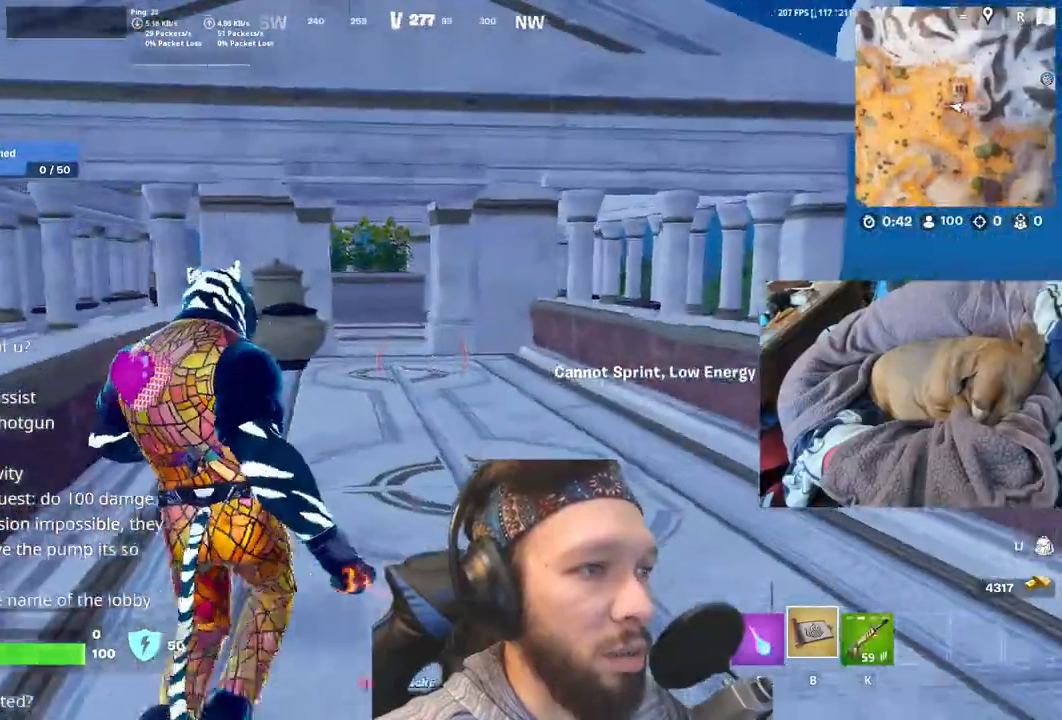
{"keys": [], "events": [[50, "shift", "up"], [317, "shift", "down"], [483, "shift", "up"]]}
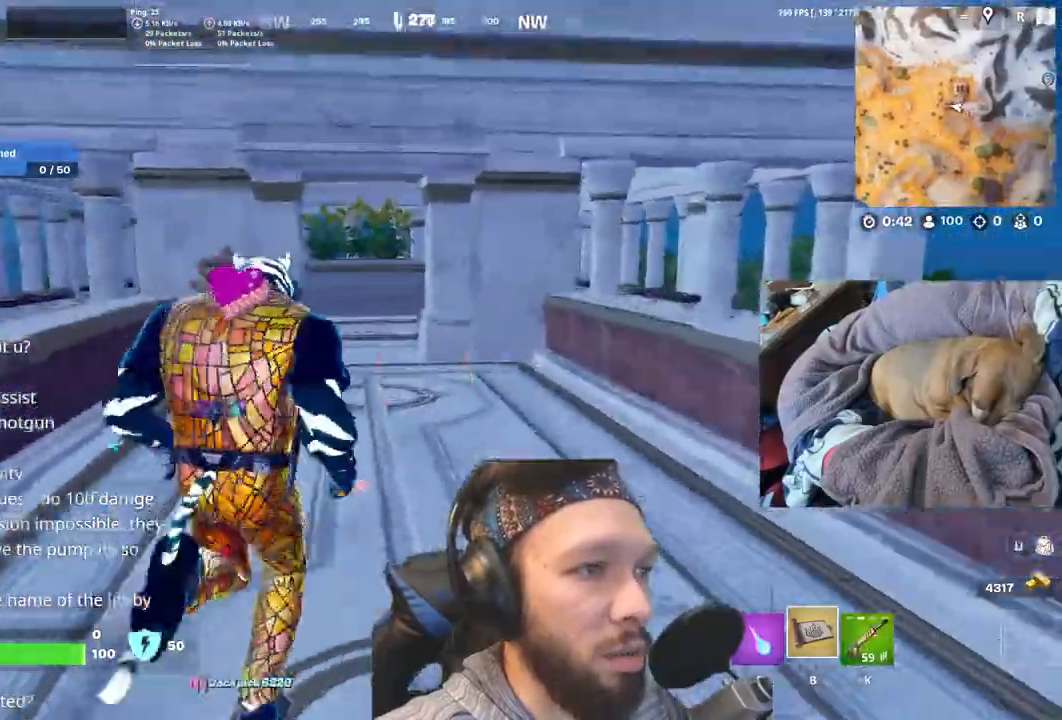
{"keys": [], "events": []}
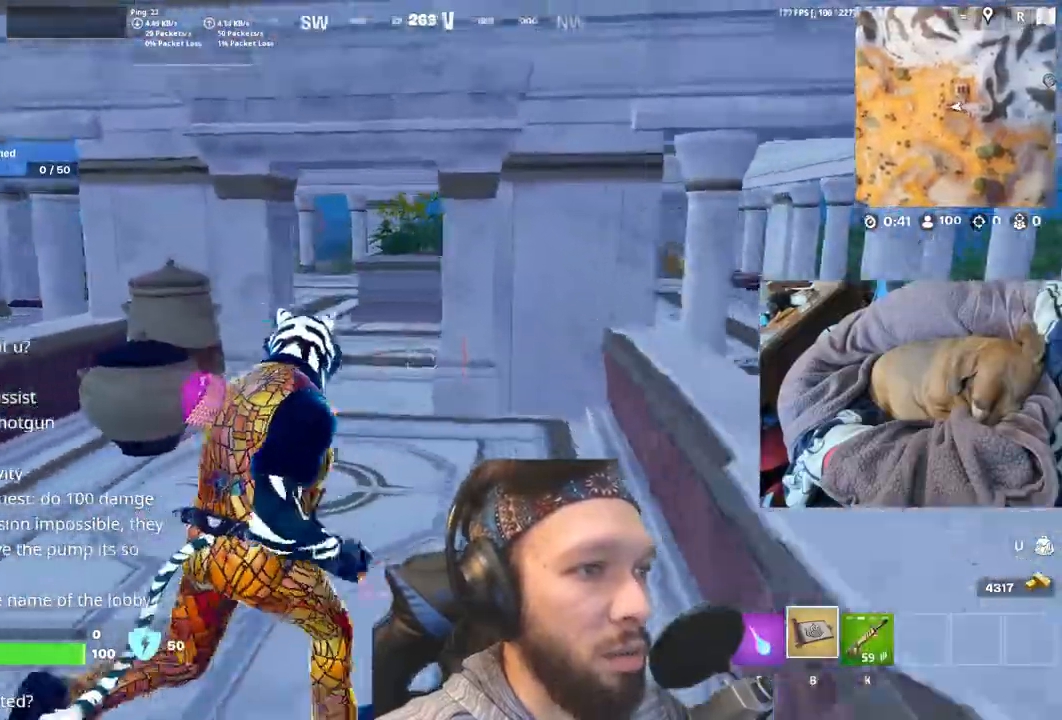
{"keys": [], "events": []}
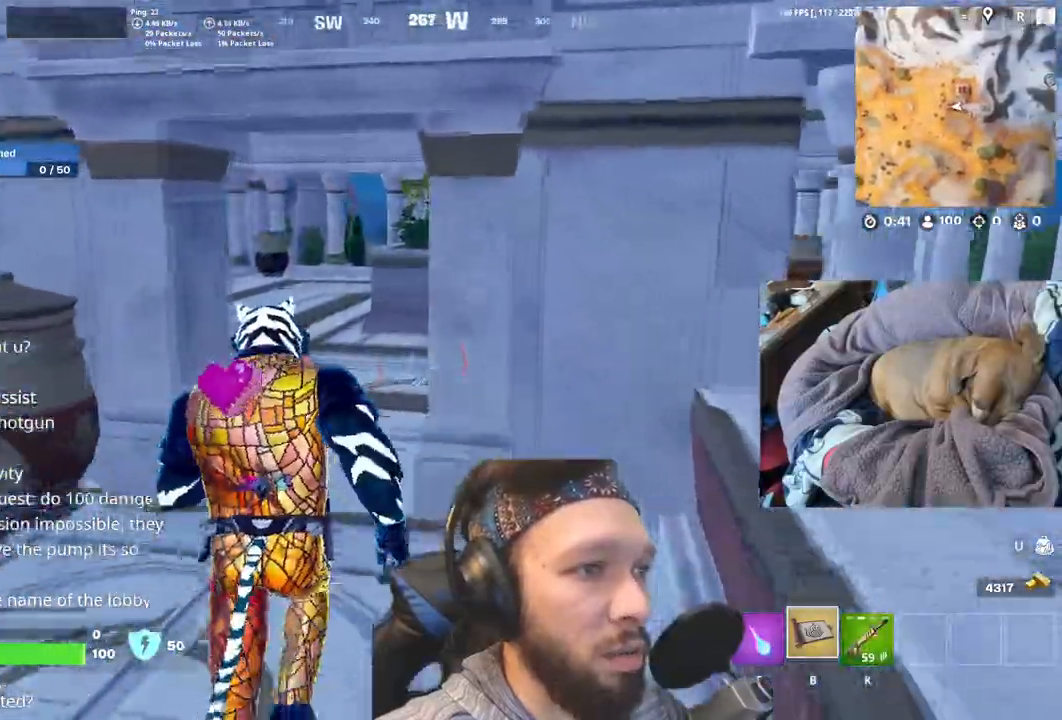
{"keys": ["shift"], "events": [[100, "shift", "down"], [267, "shift", "up"], [483, "shift", "down"]]}
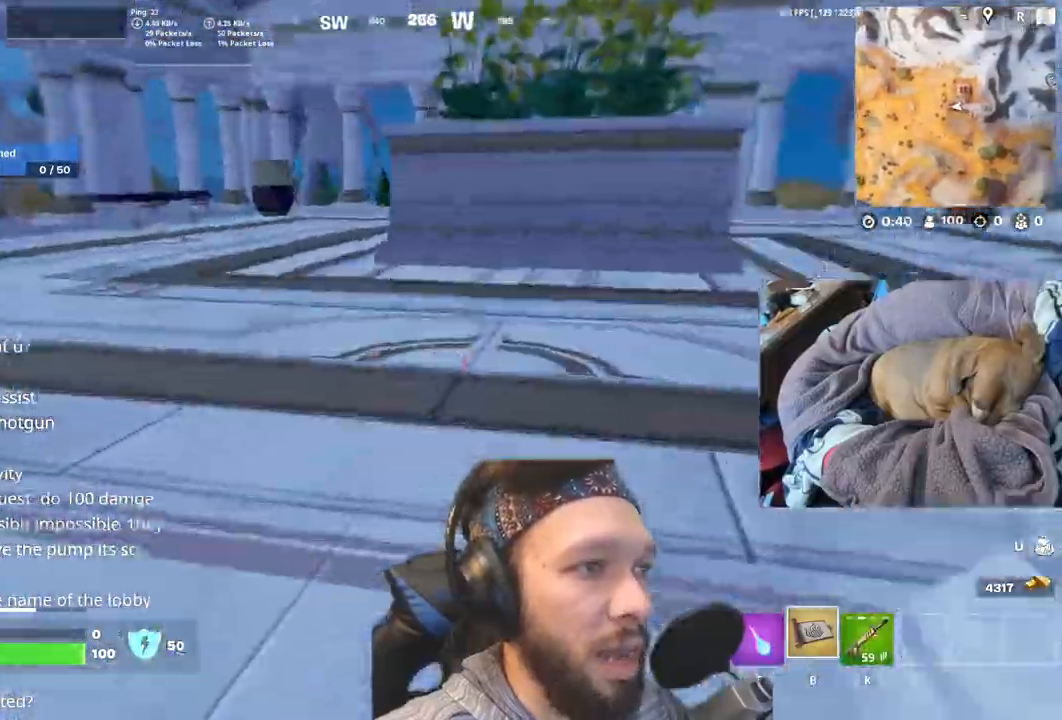
{"keys": ["shift"], "events": [[167, "shift", "up"], [400, "shift", "down"]]}
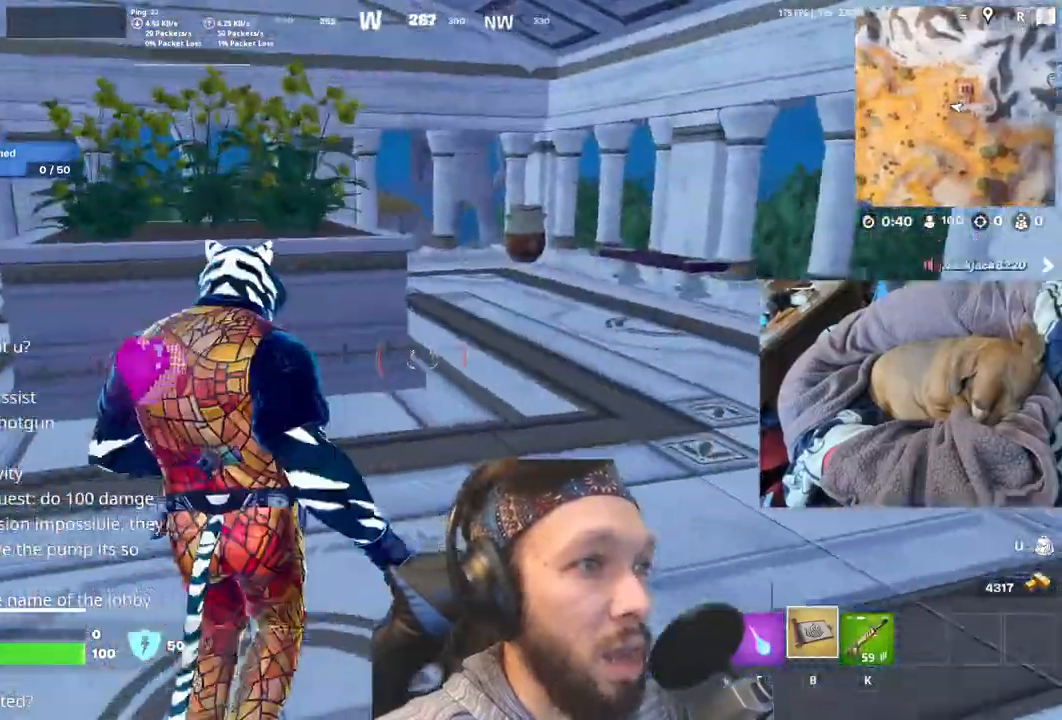
{"keys": [], "events": [[50, "shift", "up"], [233, "shift", "down"], [383, "shift", "up"]]}
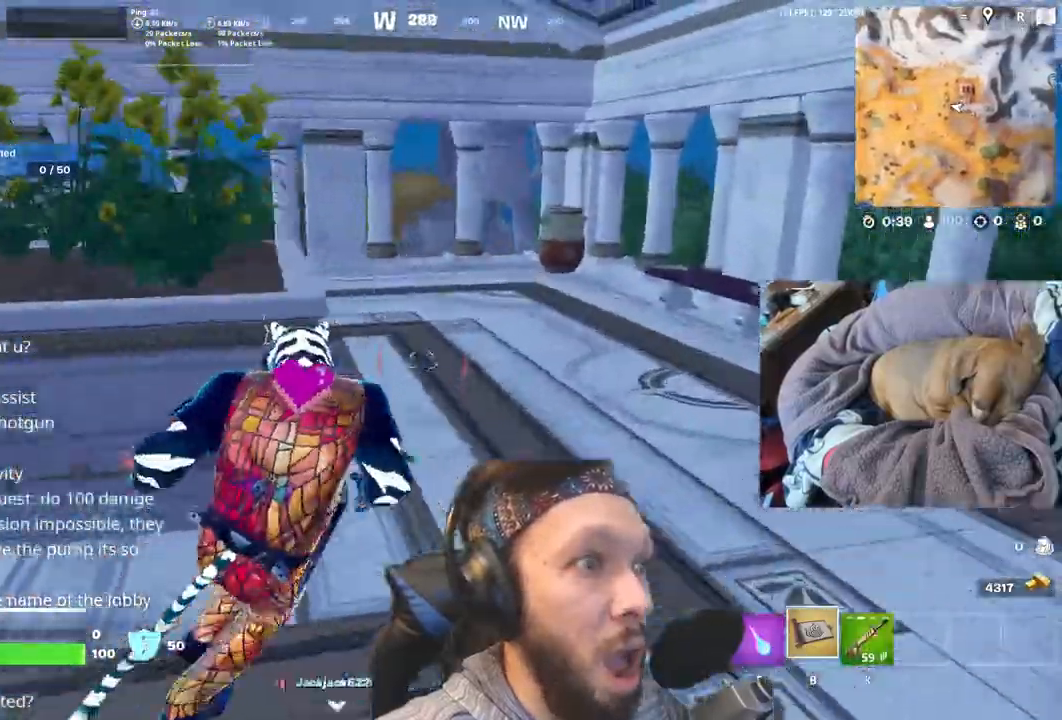
{"keys": [], "events": []}
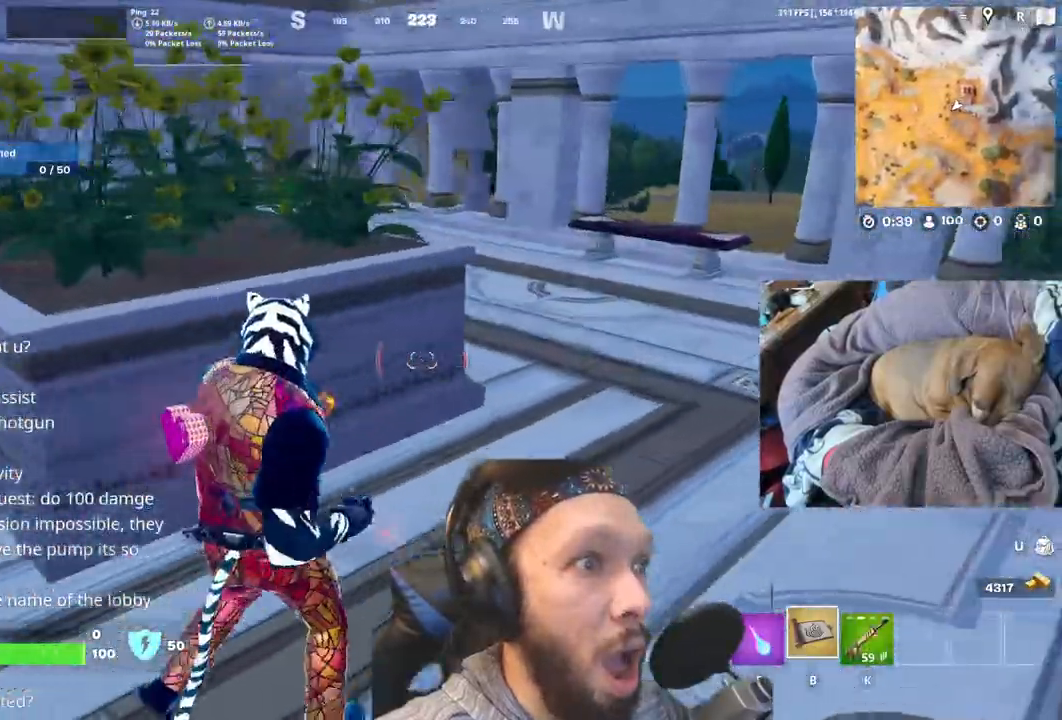
{"keys": [], "events": []}
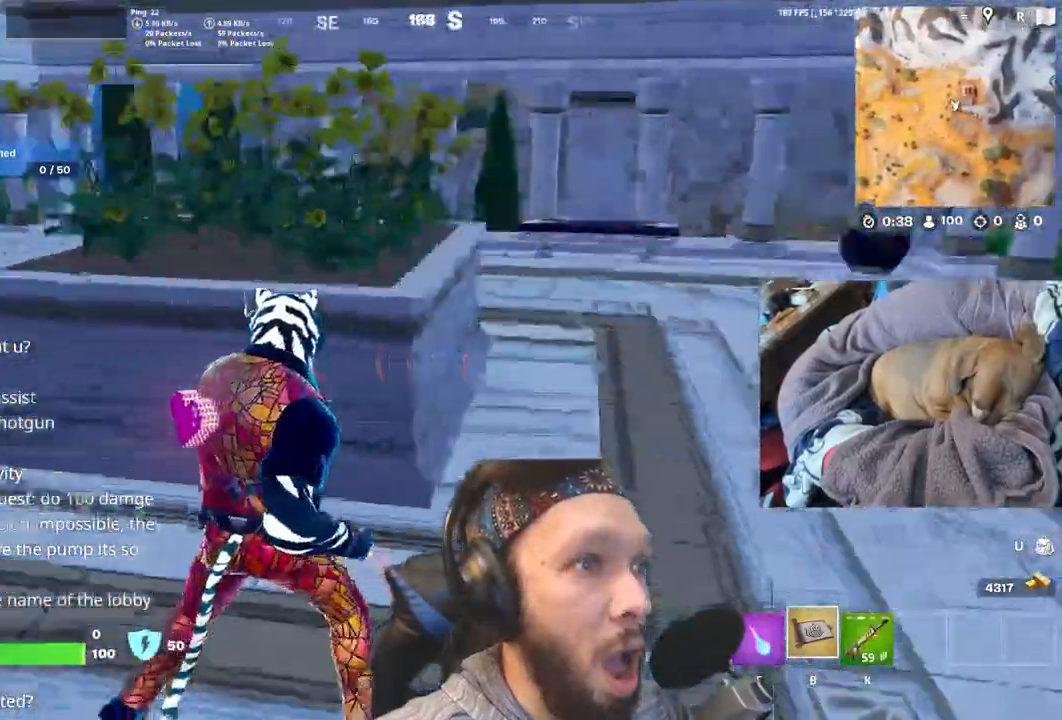
{"keys": [], "events": []}
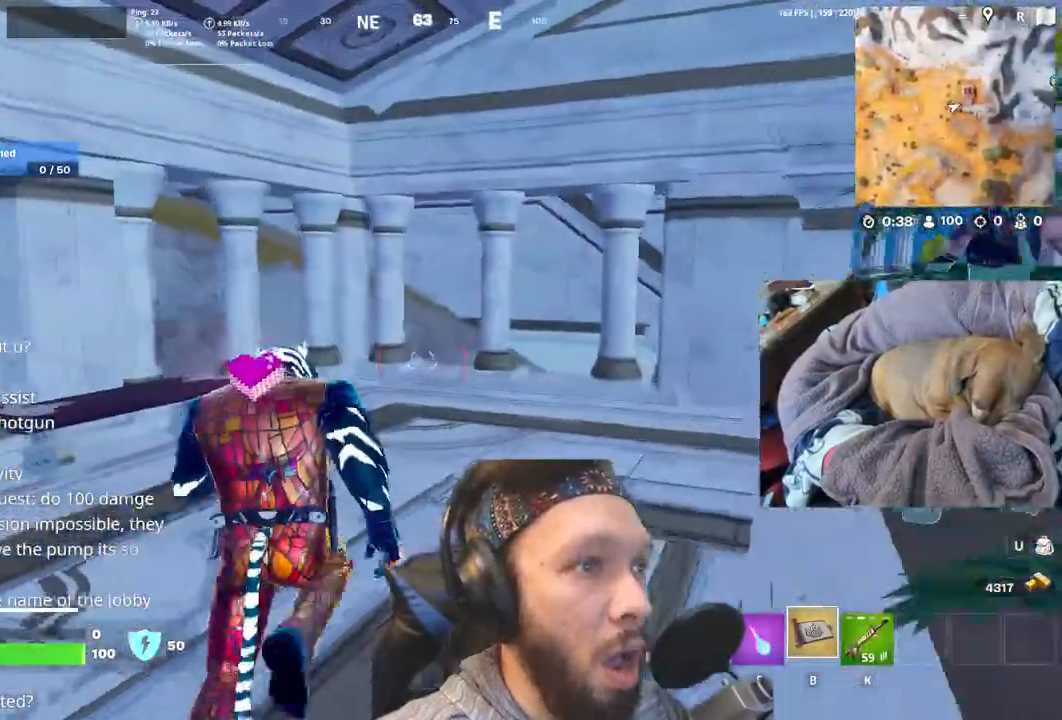
{"keys": [], "events": []}
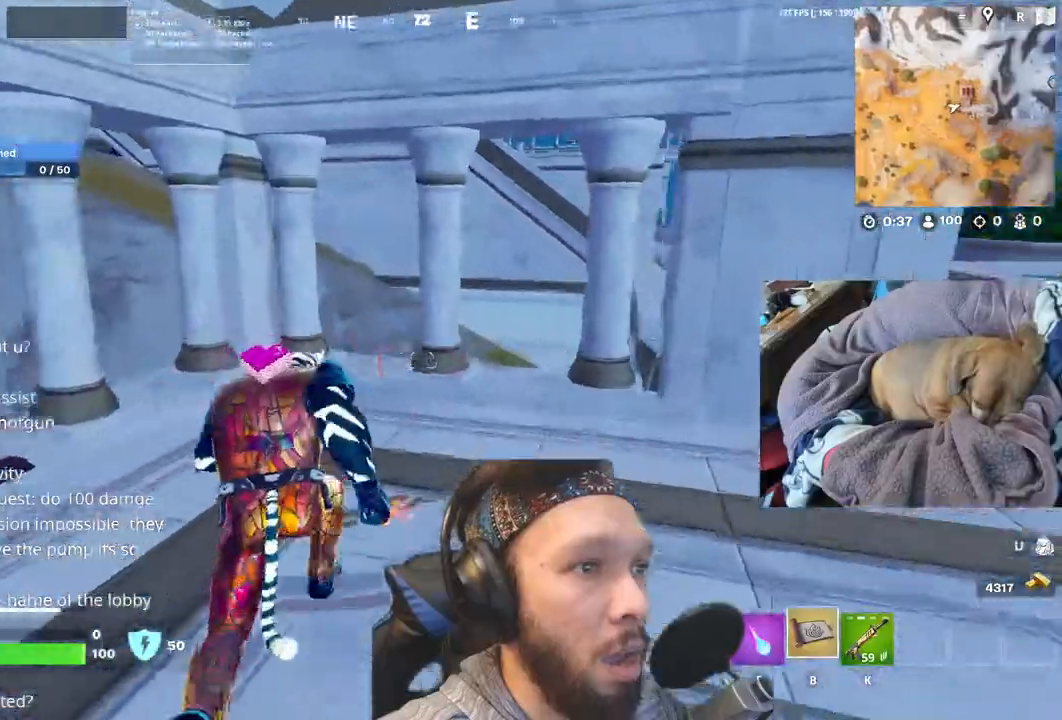
{"keys": [], "events": []}
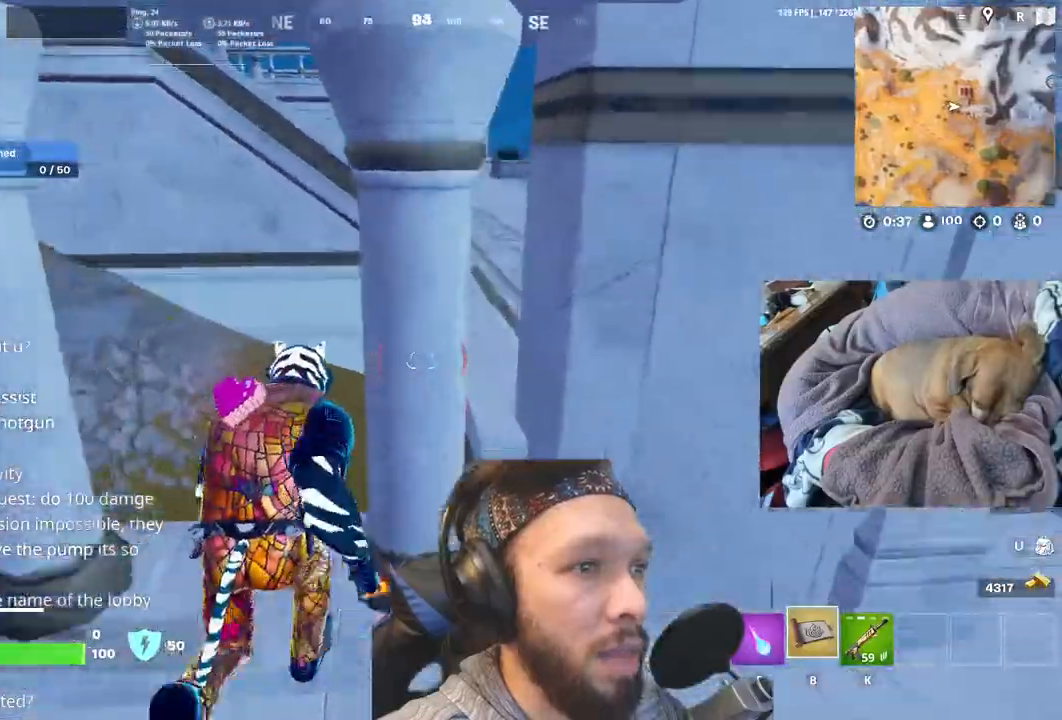
{"keys": [], "events": []}
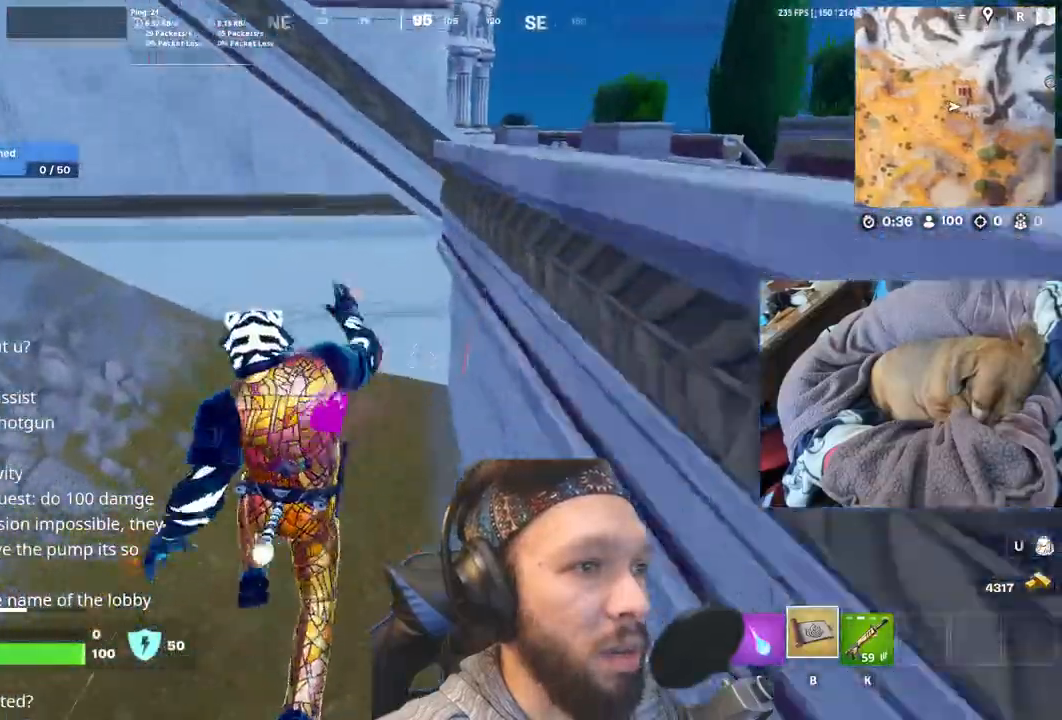
{"keys": ["space"], "events": [[467, "space", "down"]]}
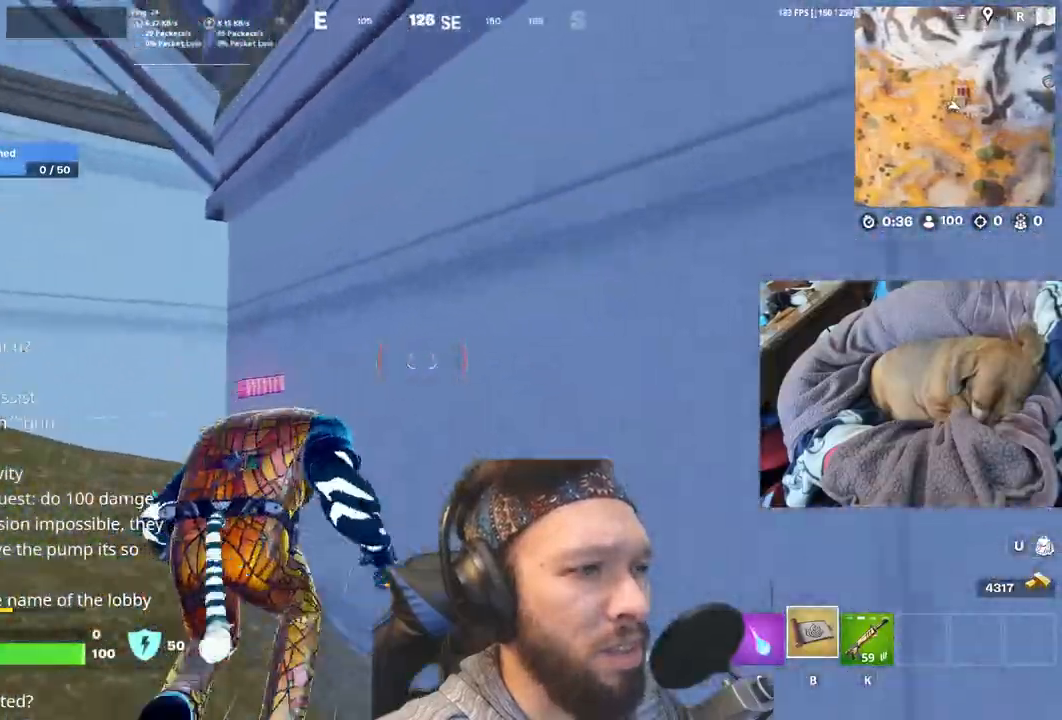
{"keys": [], "events": [[483, "space", "up"]]}
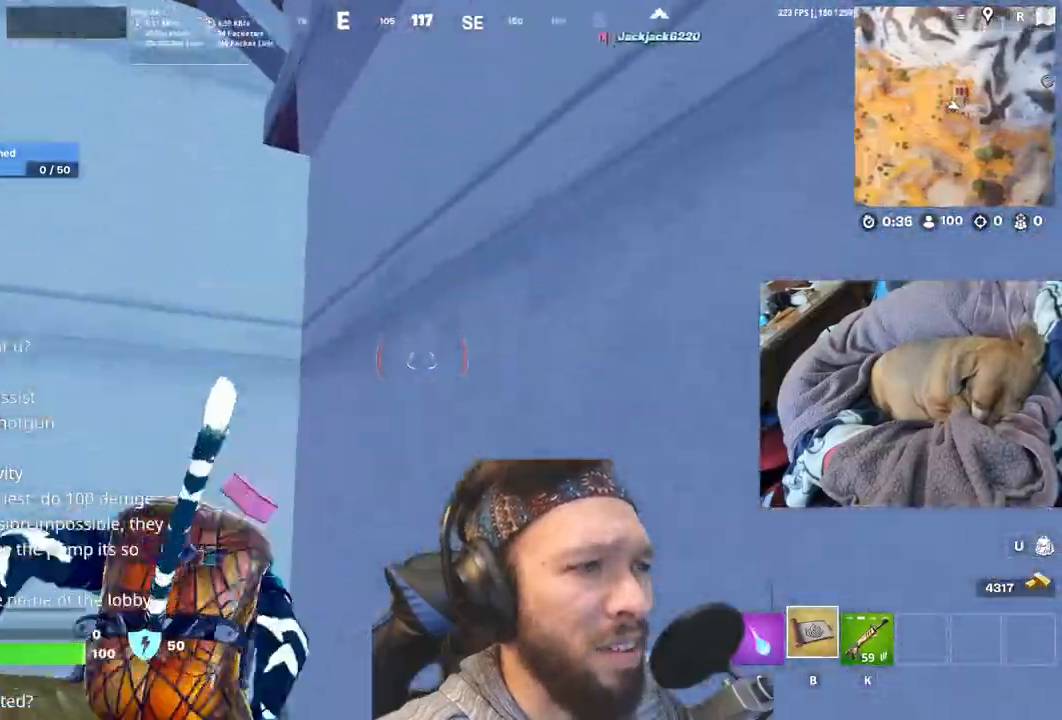
{"keys": ["space"], "events": [[500, "space", "down"]]}
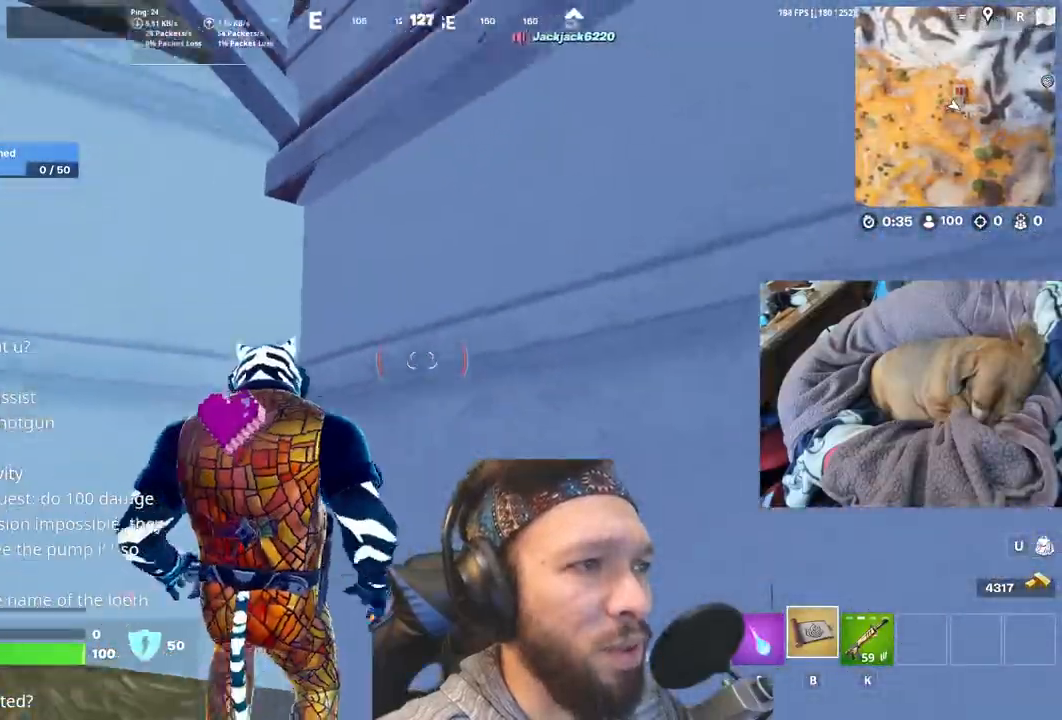
{"keys": [], "events": [[350, "space", "up"]]}